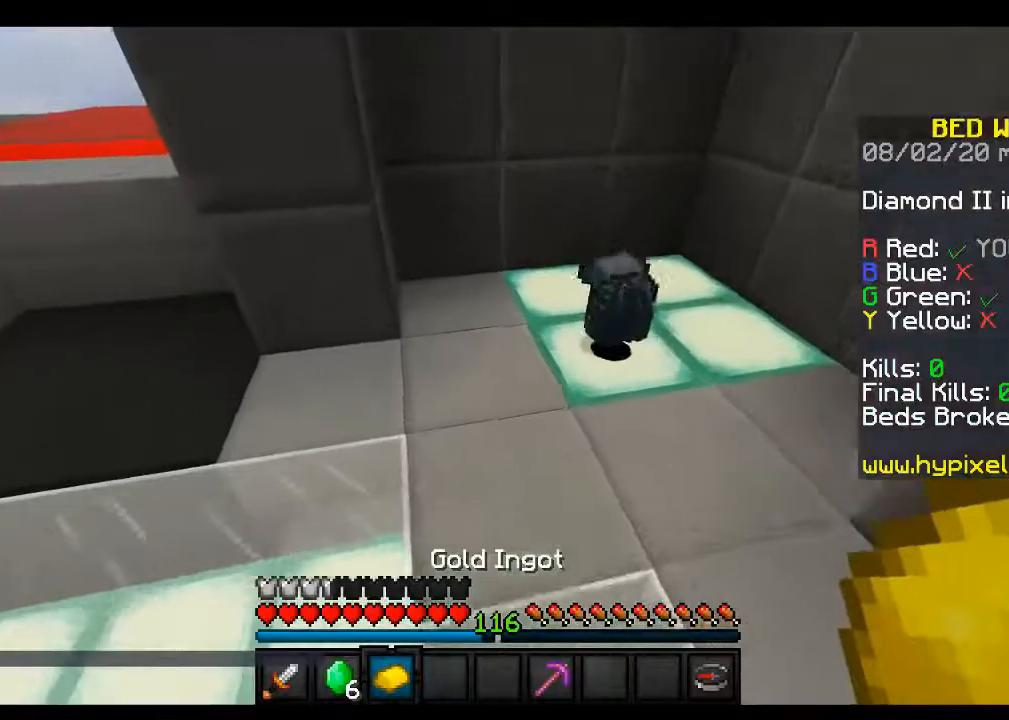
Gameplay with keyboard and mouse; each line is a JSON object with the keys and mouse buttons held at the frame after it. "events" lists presses ("down") and releases ("up") of "a", "d", "s", "space", "w", "mouse_left" and "mouse_right" between this image and that frame as [ms after this image, input, new state], when the widget could be followed in between. "mouse_left", "mouse_right" = the "left", "right" buttons of the "mouse" list. No other keys are recorded. Fast repeated clicks can show as one long hold. Mouse movement is not recorded.
{"keys": [], "mouse": [], "events": [[450, "a", "up"], [500, "w", "up"]]}
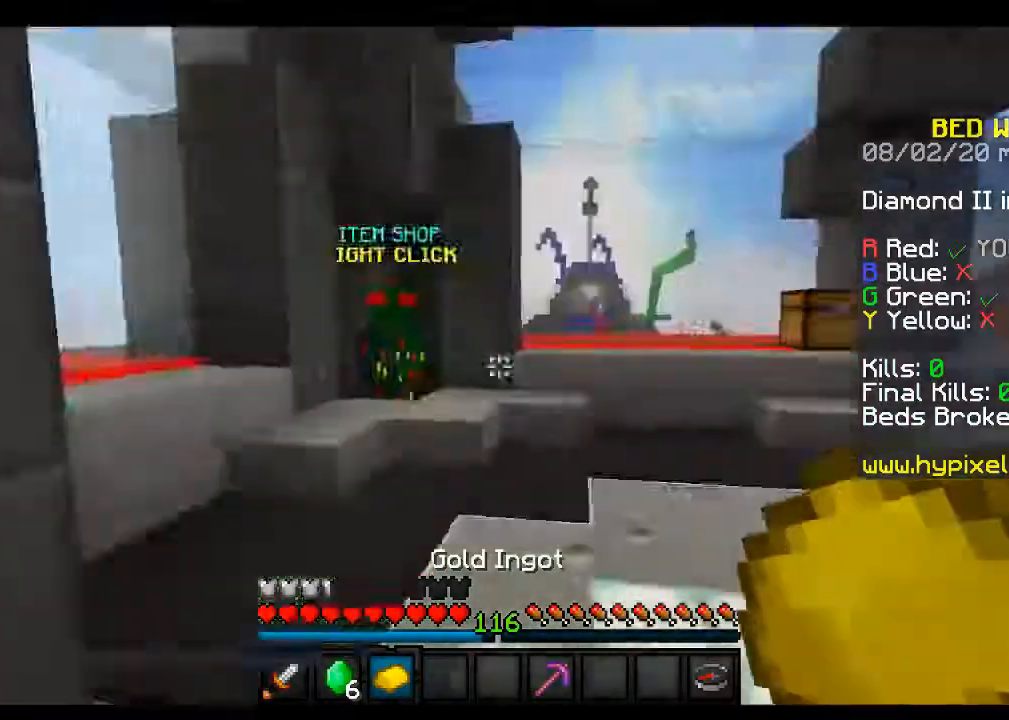
{"keys": [], "mouse": [], "events": []}
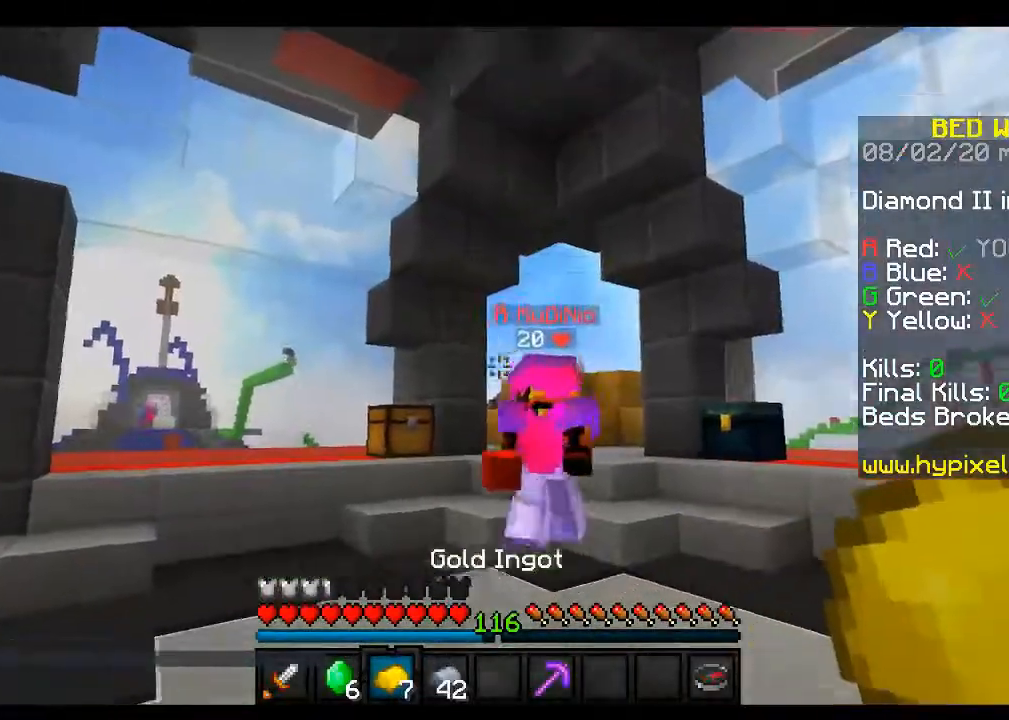
{"keys": [], "mouse": [], "events": [[167, "w", "down"], [333, "w", "up"]]}
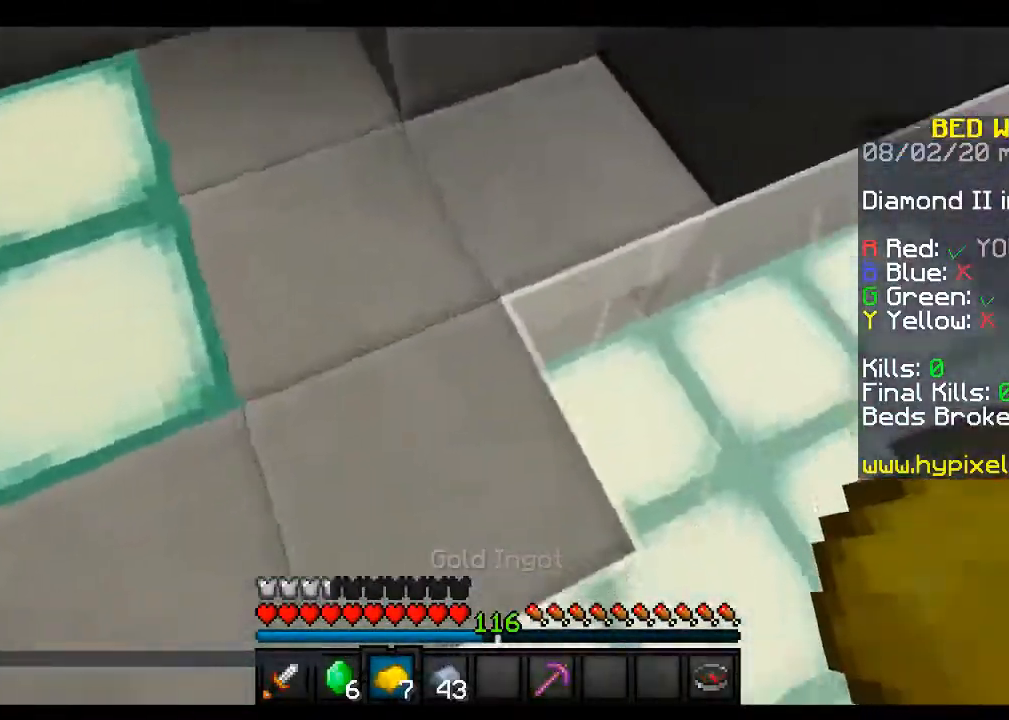
{"keys": ["a", "w"], "mouse": [], "events": [[183, "w", "down"], [367, "a", "down"]]}
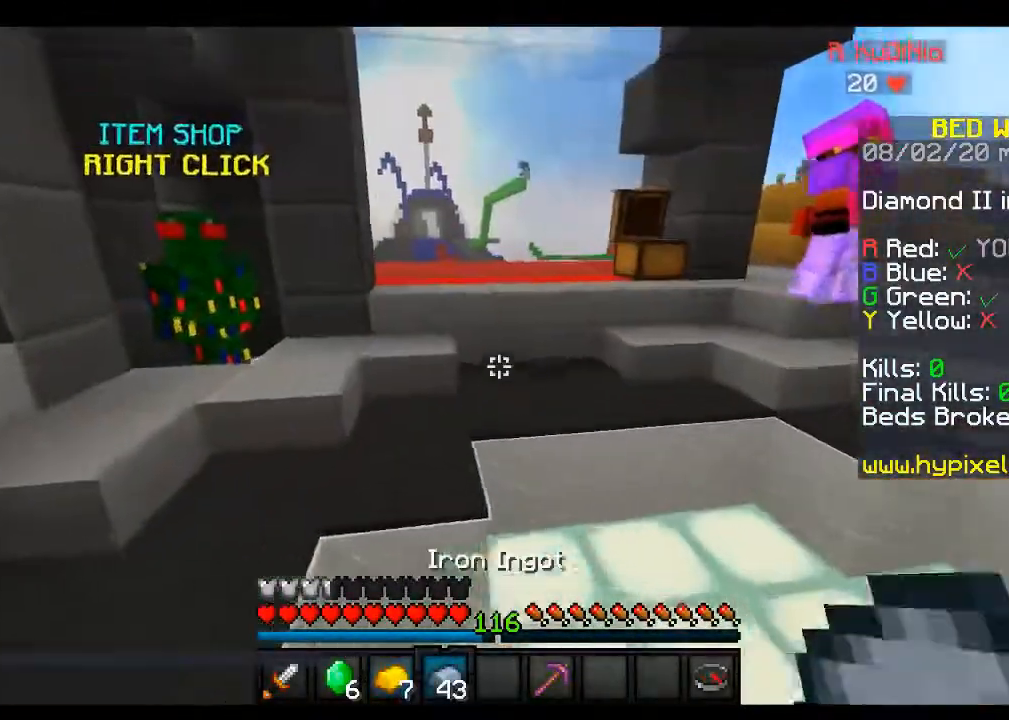
{"keys": ["a", "w"], "mouse": [], "events": []}
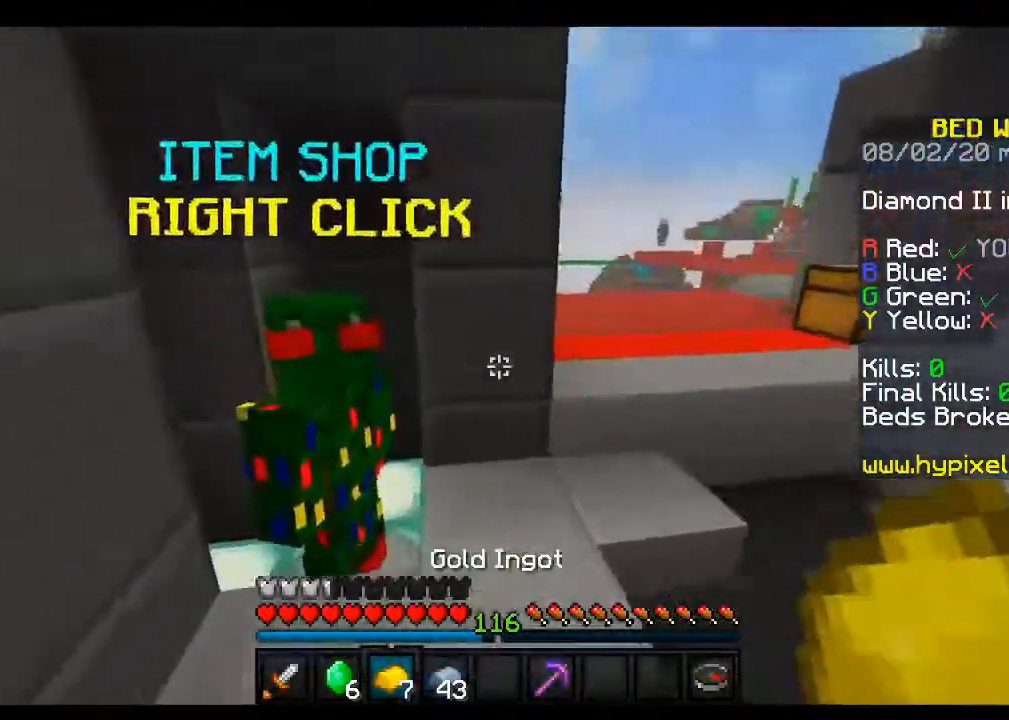
{"keys": [], "mouse": ["right"], "events": [[83, "a", "up"], [183, "w", "up"], [267, "mouse_right", "down"]]}
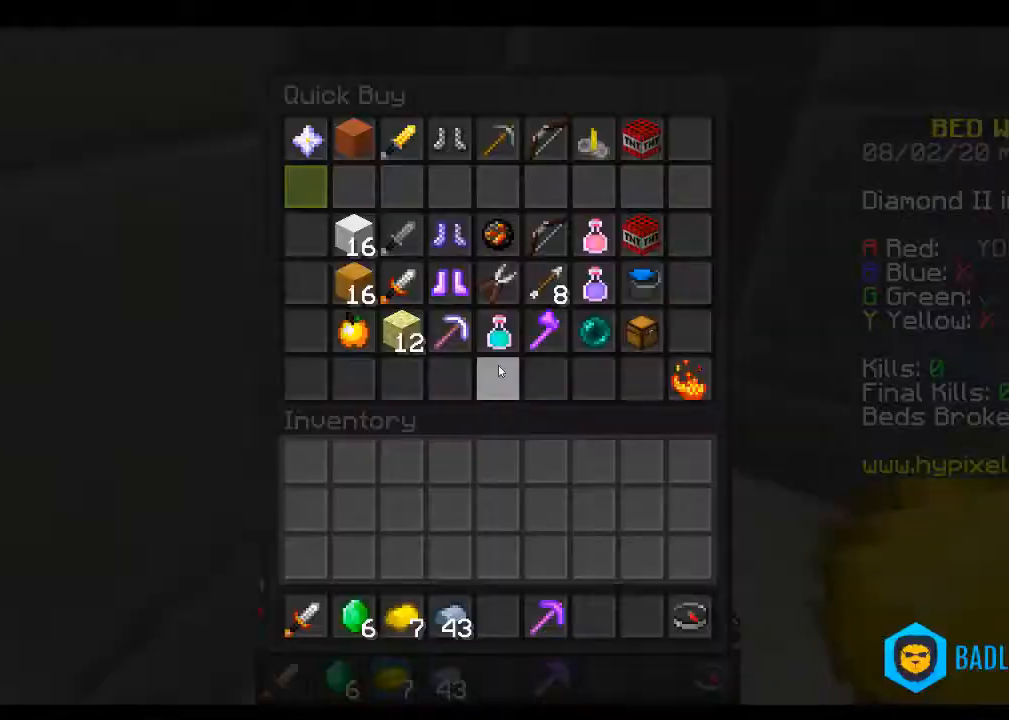
{"keys": [], "mouse": [], "events": [[33, "mouse_right", "up"]]}
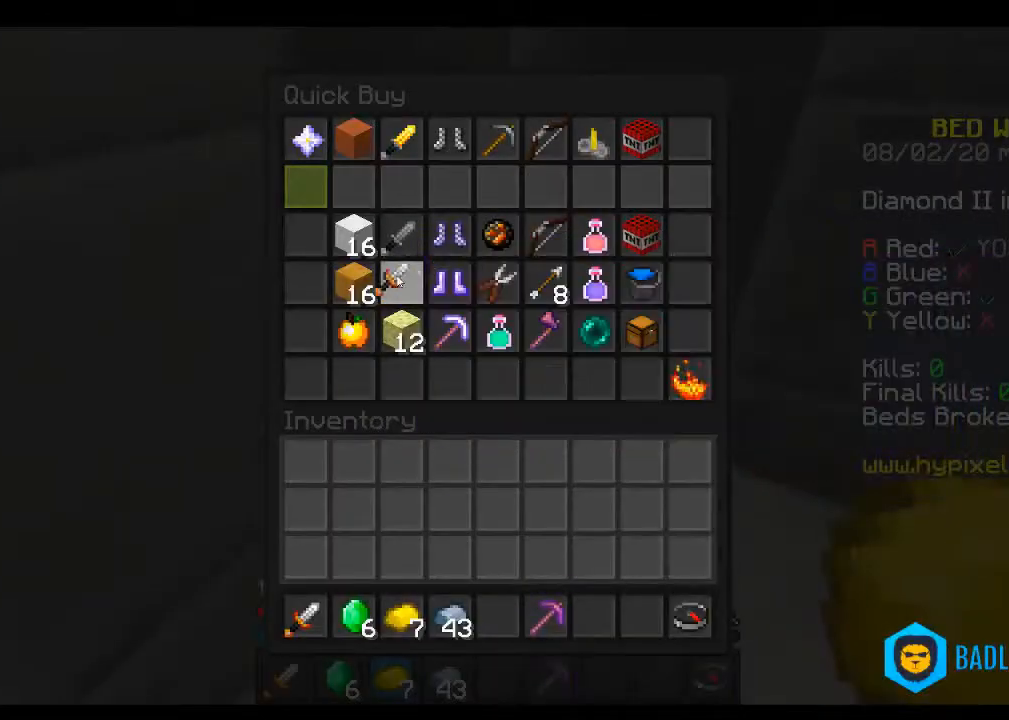
{"keys": [], "mouse": [], "events": []}
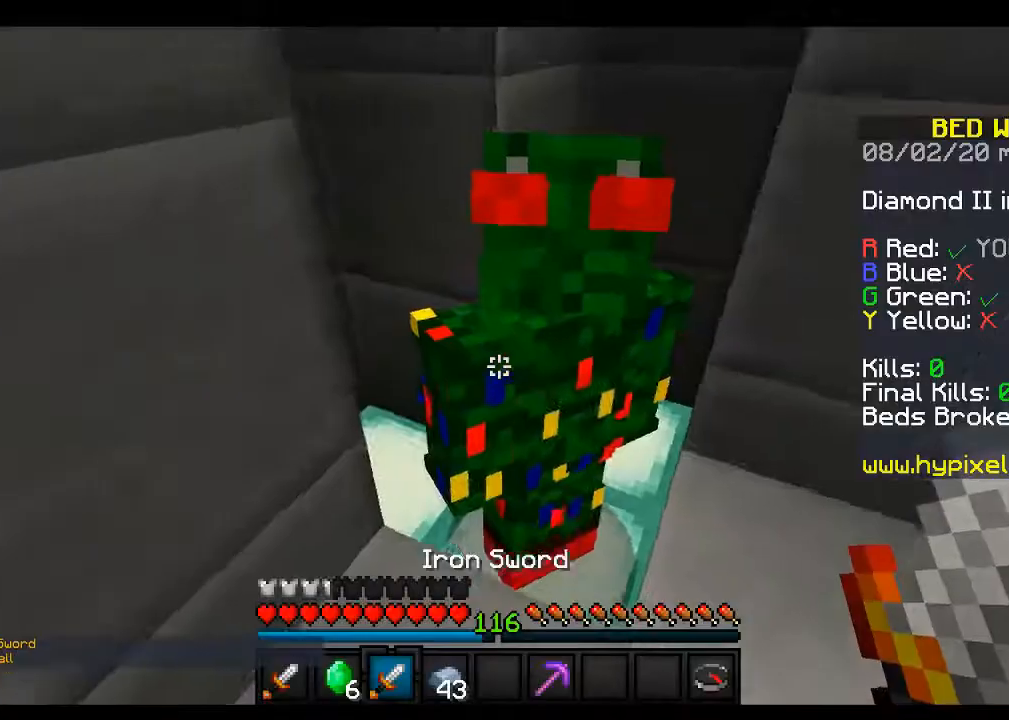
{"keys": ["space", "w"], "mouse": [], "events": [[167, "w", "down"], [467, "space", "down"]]}
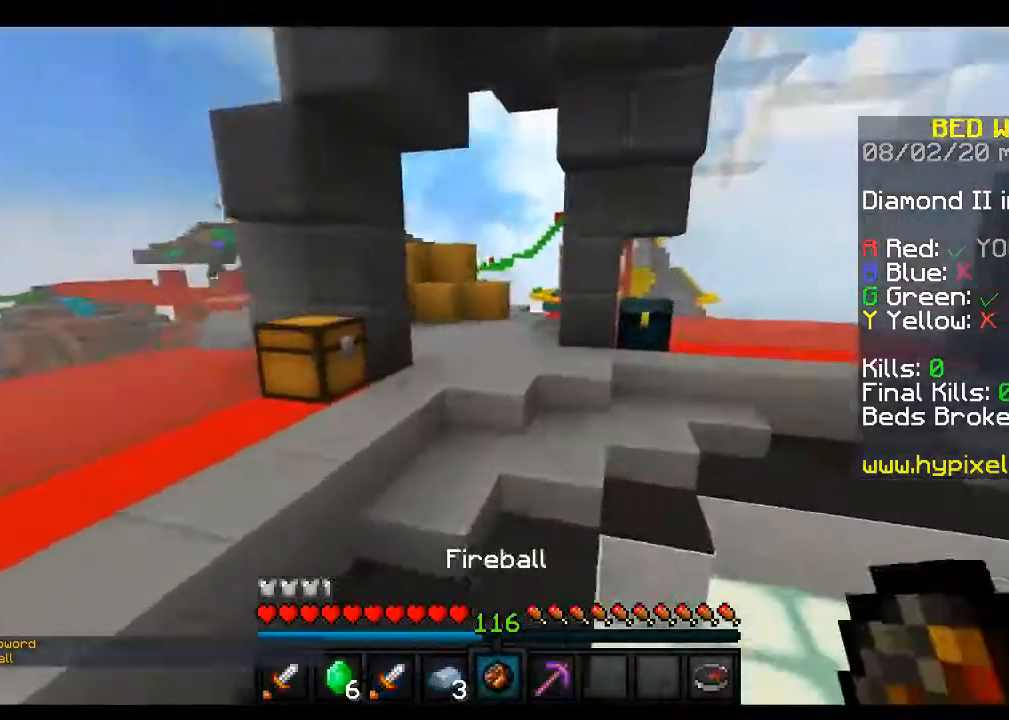
{"keys": ["space", "w"], "mouse": [], "events": []}
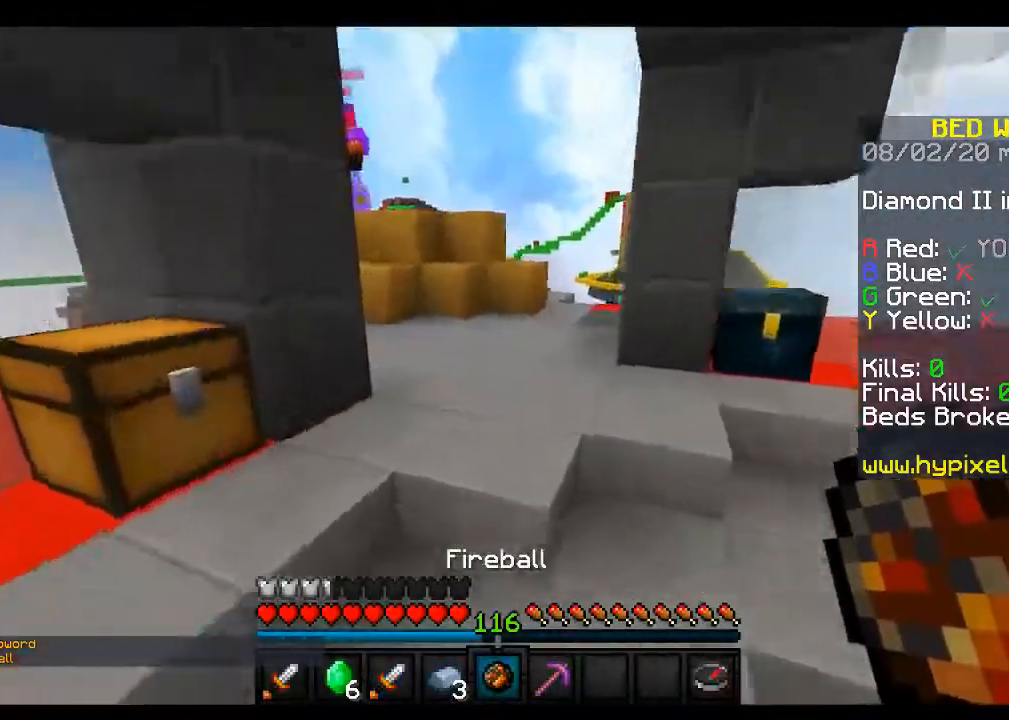
{"keys": ["space", "w"], "mouse": [], "events": []}
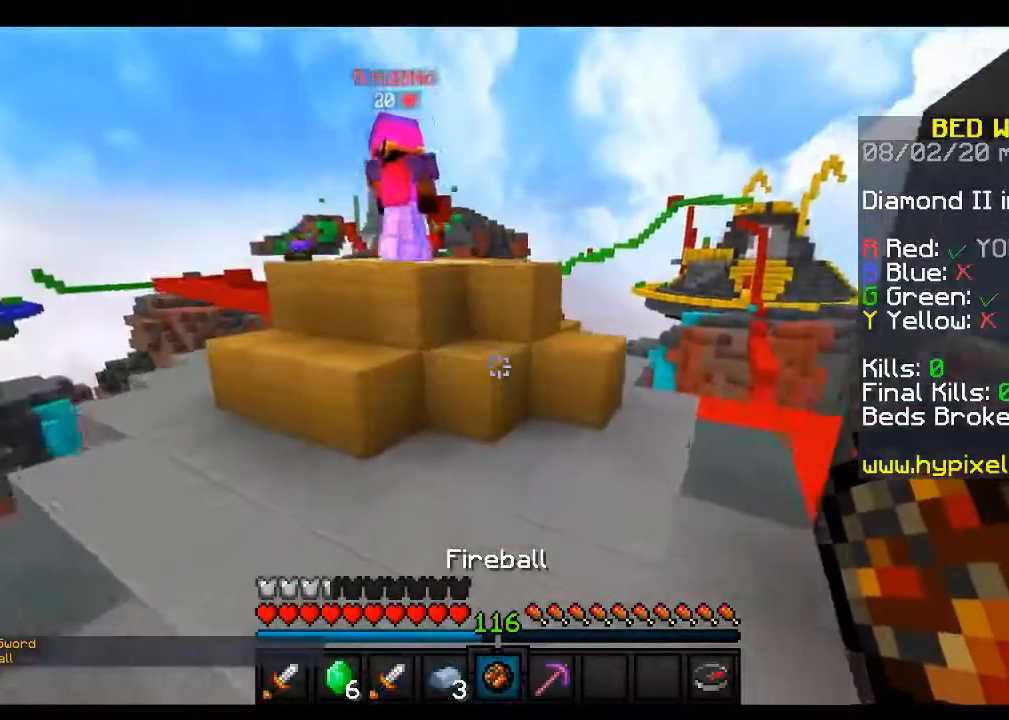
{"keys": ["d", "space", "w"], "mouse": [], "events": [[83, "space", "up"], [233, "space", "down"], [267, "d", "down"]]}
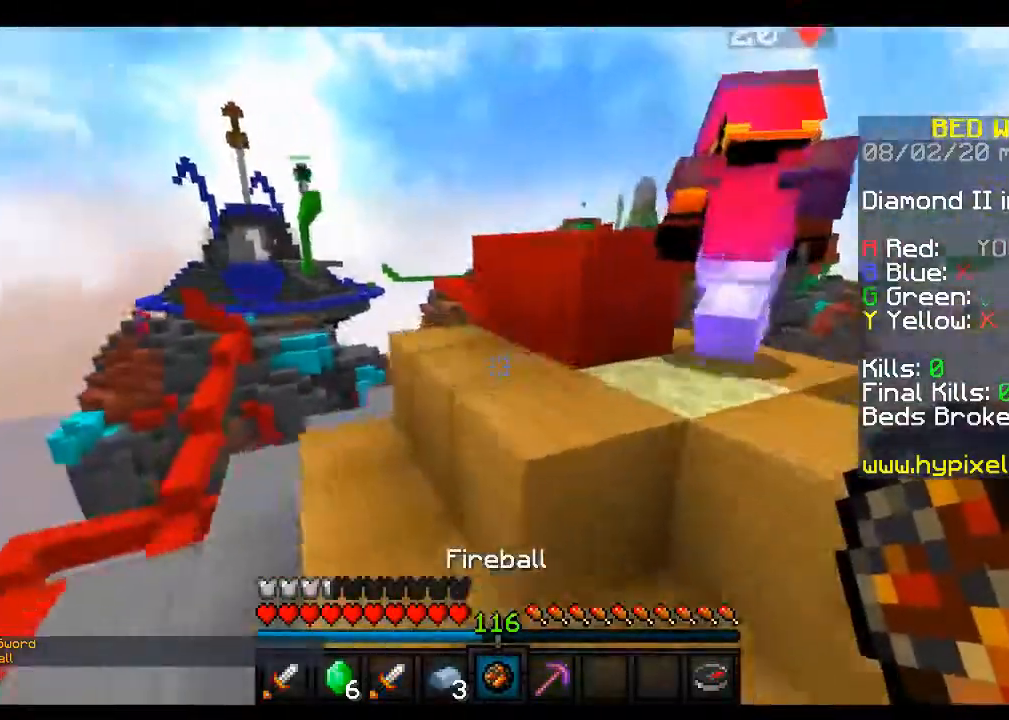
{"keys": ["a", "w"], "mouse": [], "events": [[117, "a", "down"], [200, "d", "up"], [483, "space", "up"]]}
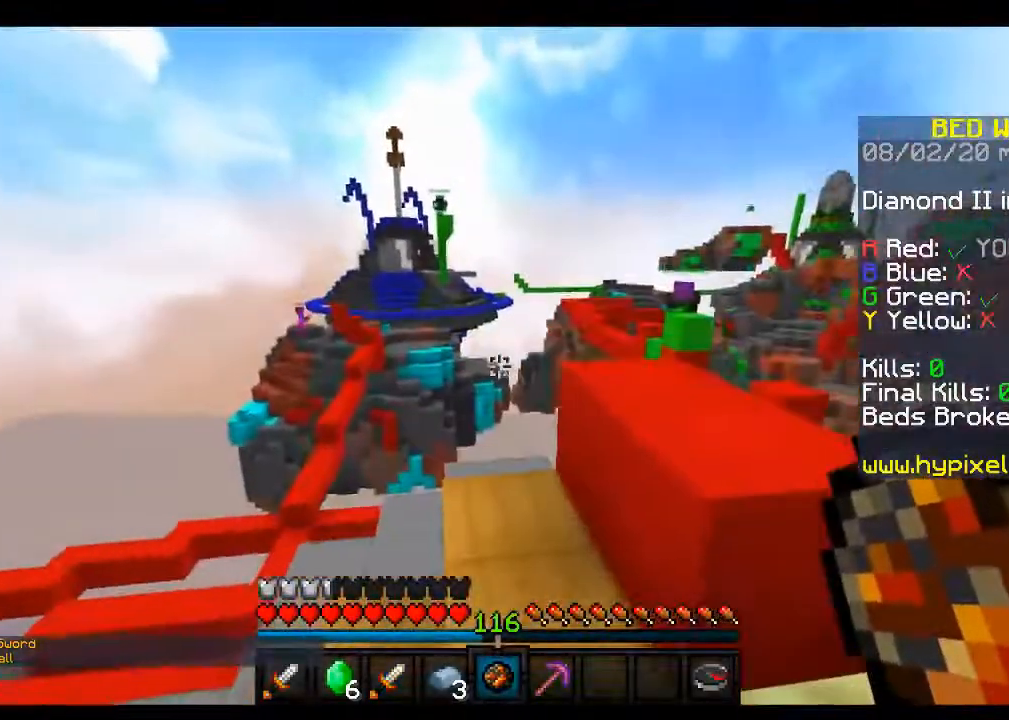
{"keys": ["w"], "mouse": [], "events": [[67, "d", "down"], [83, "a", "up"], [183, "space", "down"], [283, "d", "up"], [367, "space", "up"]]}
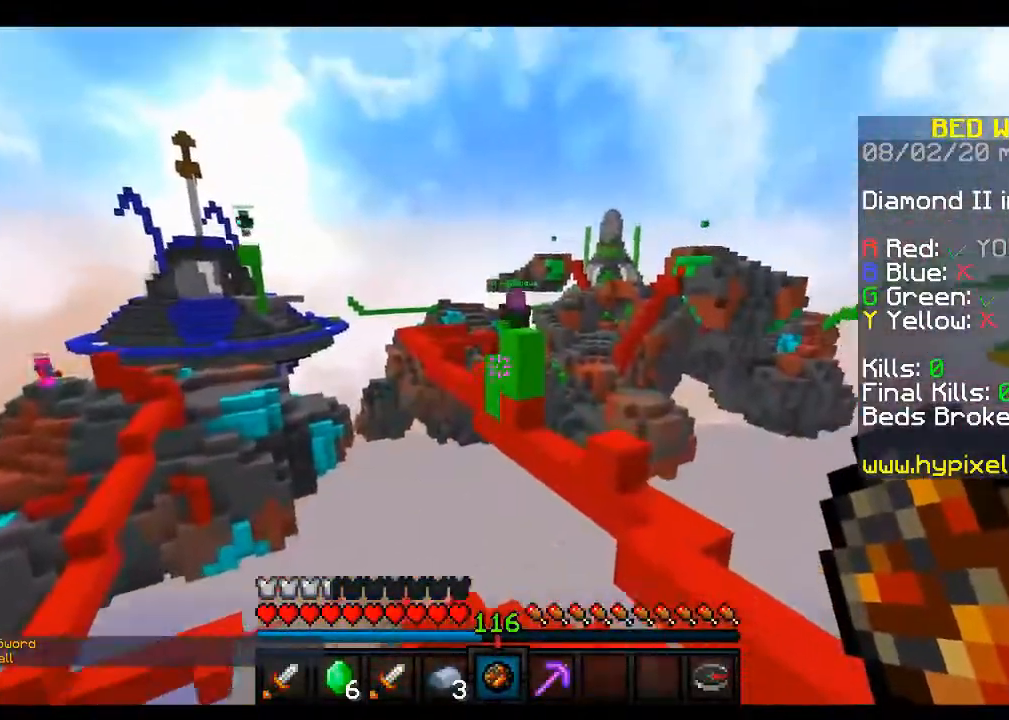
{"keys": [], "mouse": [], "events": [[150, "w", "up"]]}
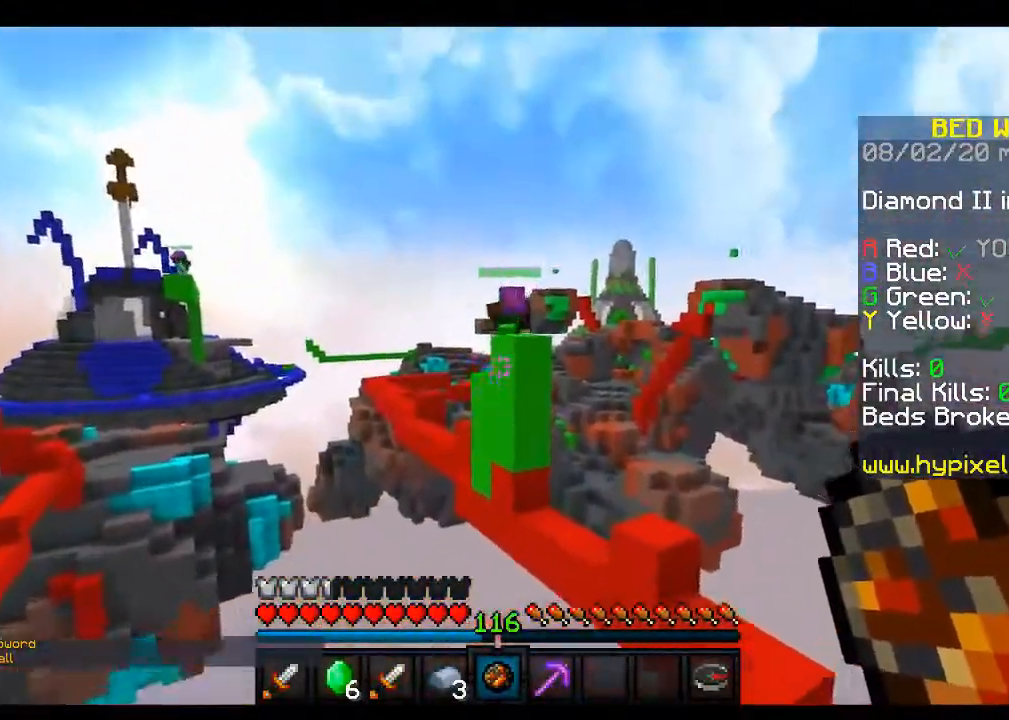
{"keys": [], "mouse": ["right"], "events": [[467, "mouse_right", "down"]]}
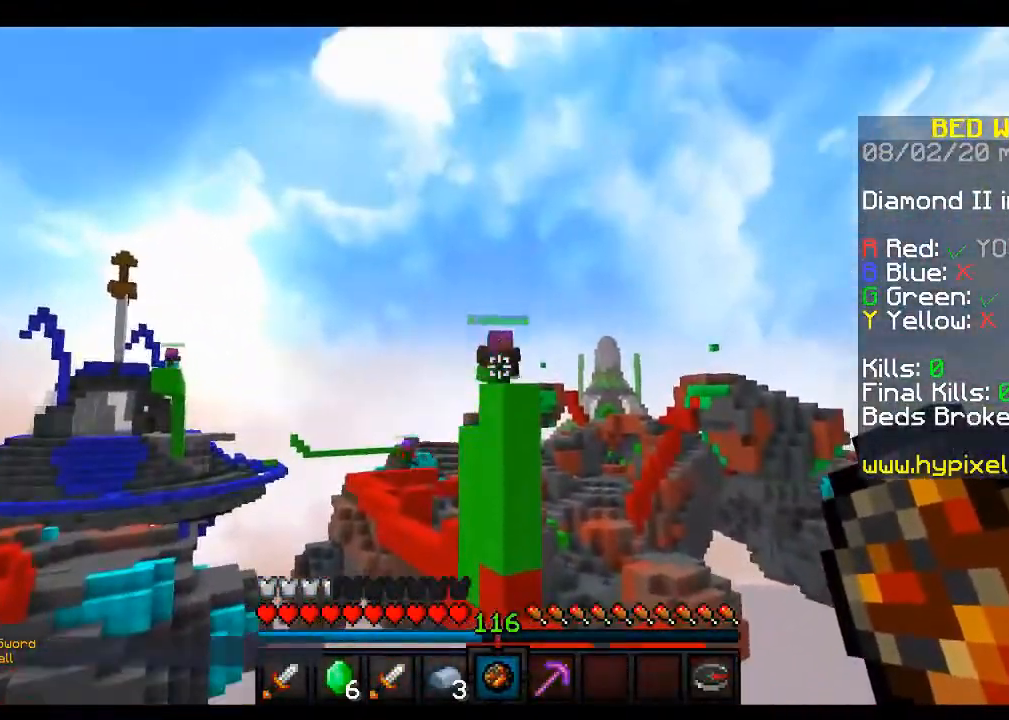
{"keys": [], "mouse": ["left"], "events": [[167, "mouse_left", "down"], [183, "mouse_right", "up"]]}
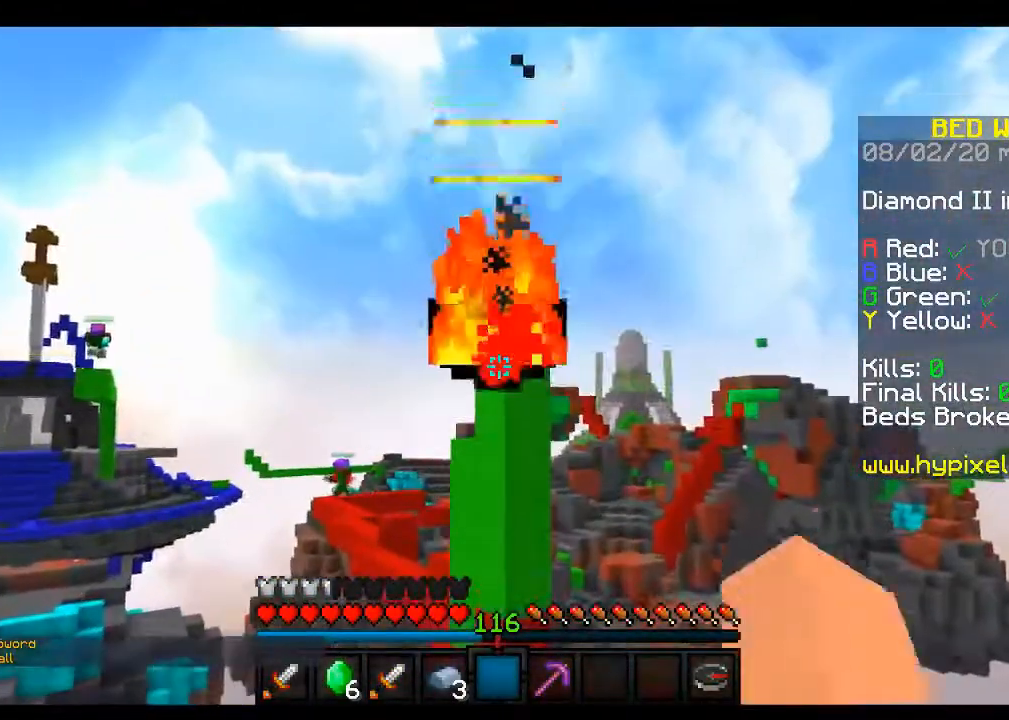
{"keys": [], "mouse": ["left"], "events": []}
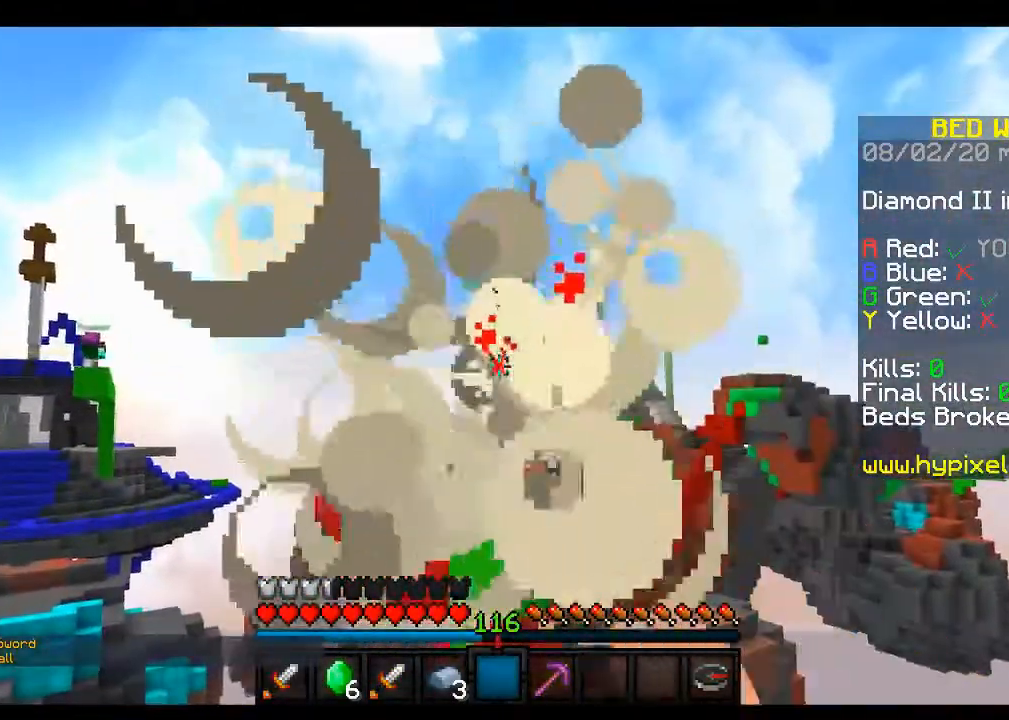
{"keys": [], "mouse": [], "events": [[67, "mouse_left", "up"]]}
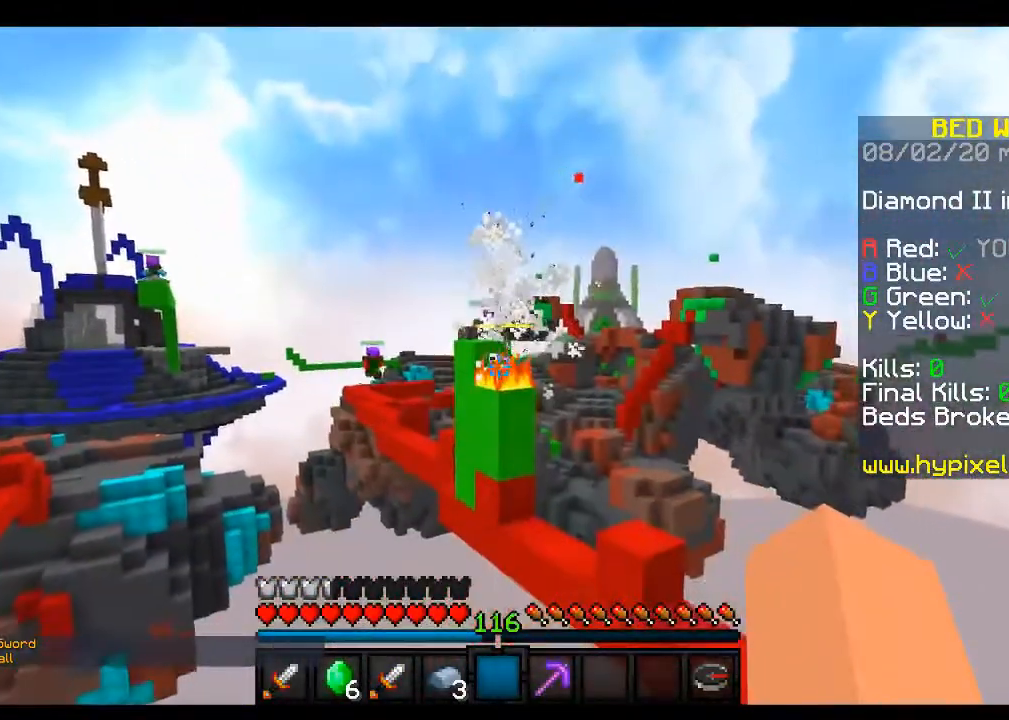
{"keys": [], "mouse": [], "events": []}
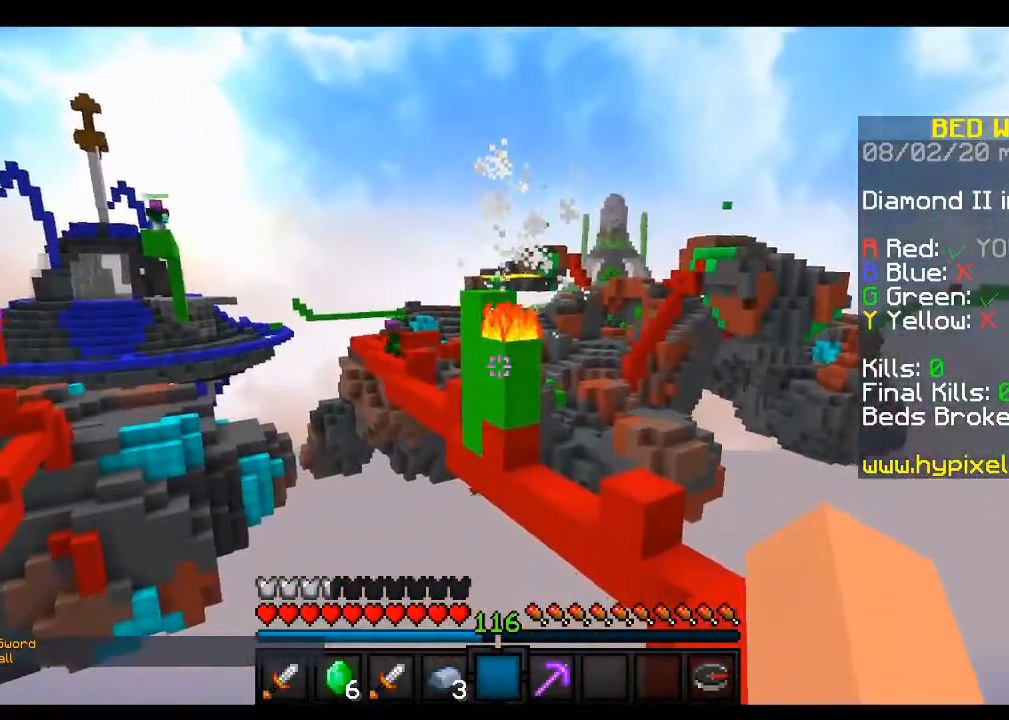
{"keys": ["s"], "mouse": [], "events": [[217, "s", "down"]]}
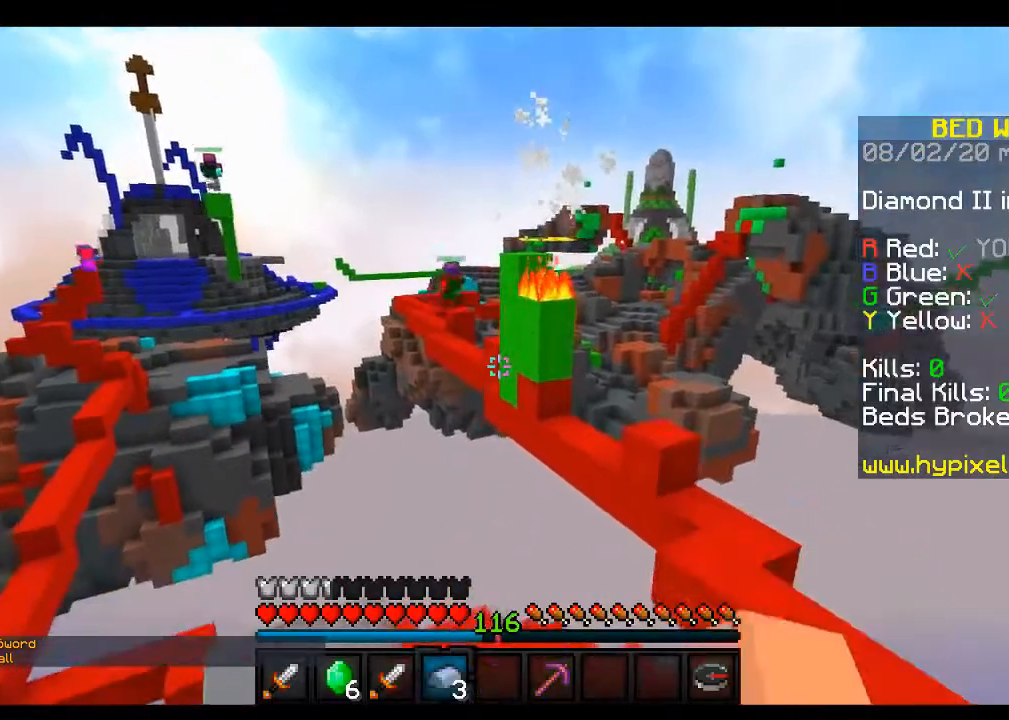
{"keys": ["s"], "mouse": [], "events": []}
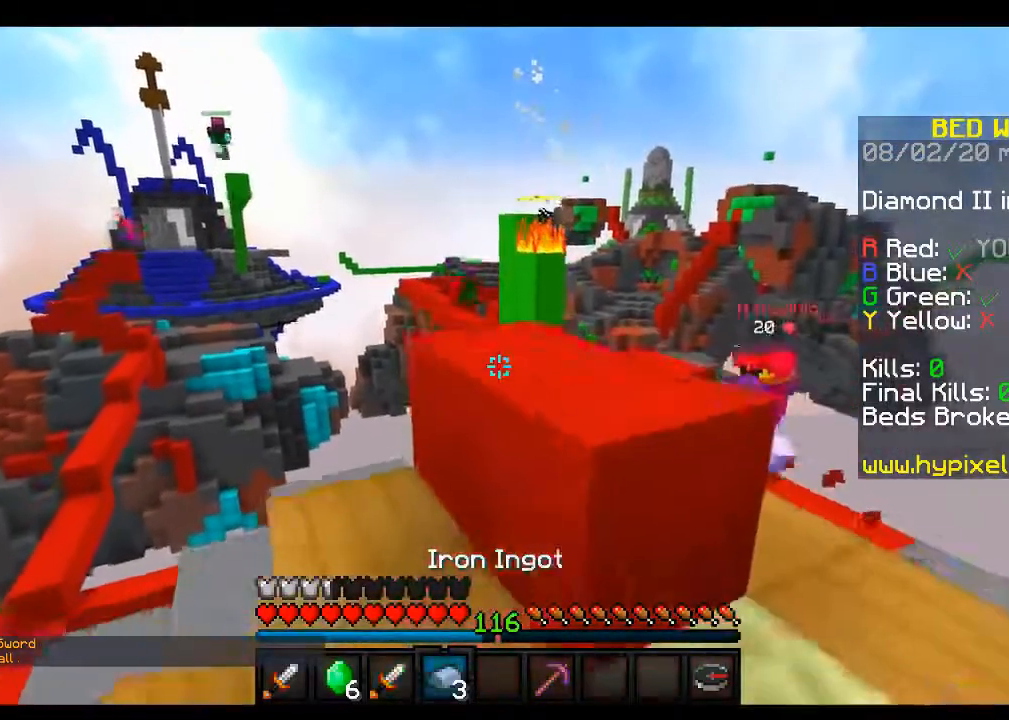
{"keys": [], "mouse": [], "events": [[400, "s", "up"]]}
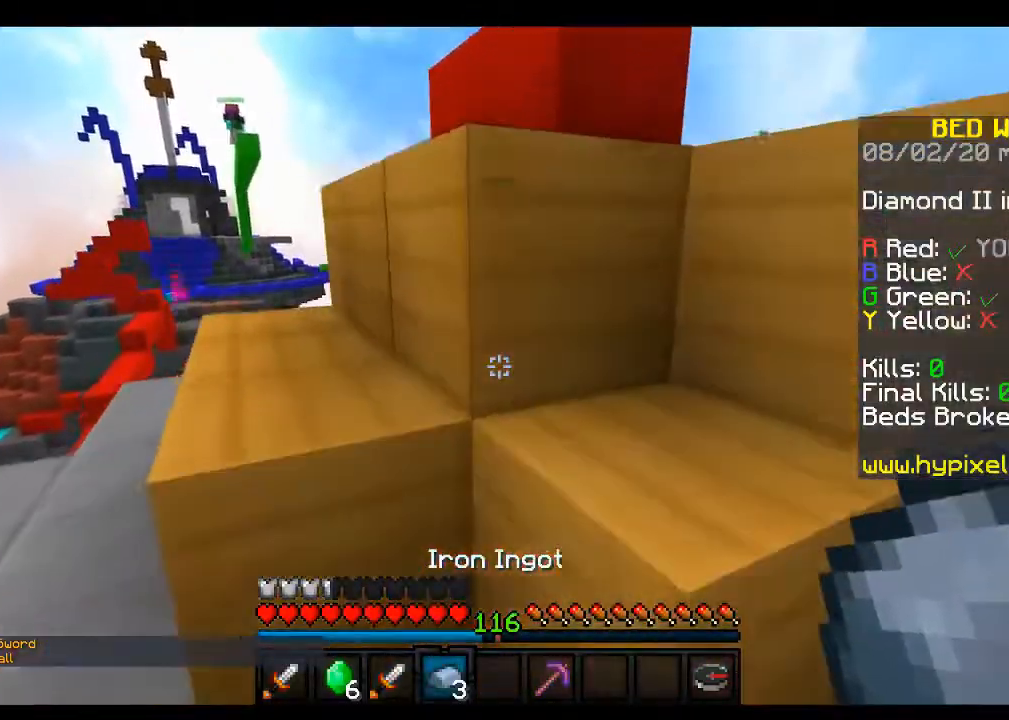
{"keys": ["a", "w"], "mouse": [], "events": [[133, "space", "down"], [167, "w", "down"], [367, "a", "down"], [417, "space", "up"]]}